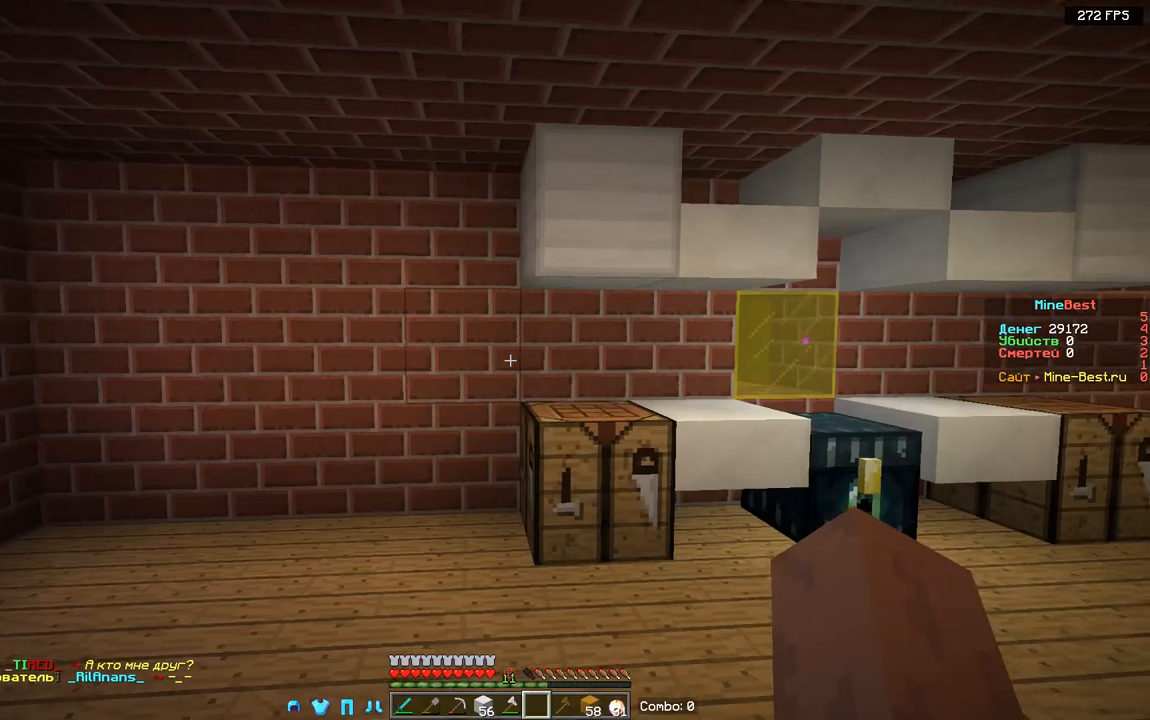
Gameplay with keyboard and mouse; each line is a JSON object with the keys and mouse buttons held at the frame after it. "events" lists presses ("down") and releases ("up") of "a", "d", "s", "space", "w", "mouse_left" and "mouse_right" between this image and that frame as [ms after this image, input, new state], when the widget could be followed in between. "mouse_left", "mouse_right" = the "left", "right" buttons of the "mouse" list. No other keys are recorded. Fast repeated clicks can show as one long hold. Mouse movement is not recorded.
{"keys": [], "mouse": ["right"], "events": [[33, "w", "down"], [67, "a", "down"], [250, "a", "up"], [383, "mouse_right", "down"], [433, "w", "up"]]}
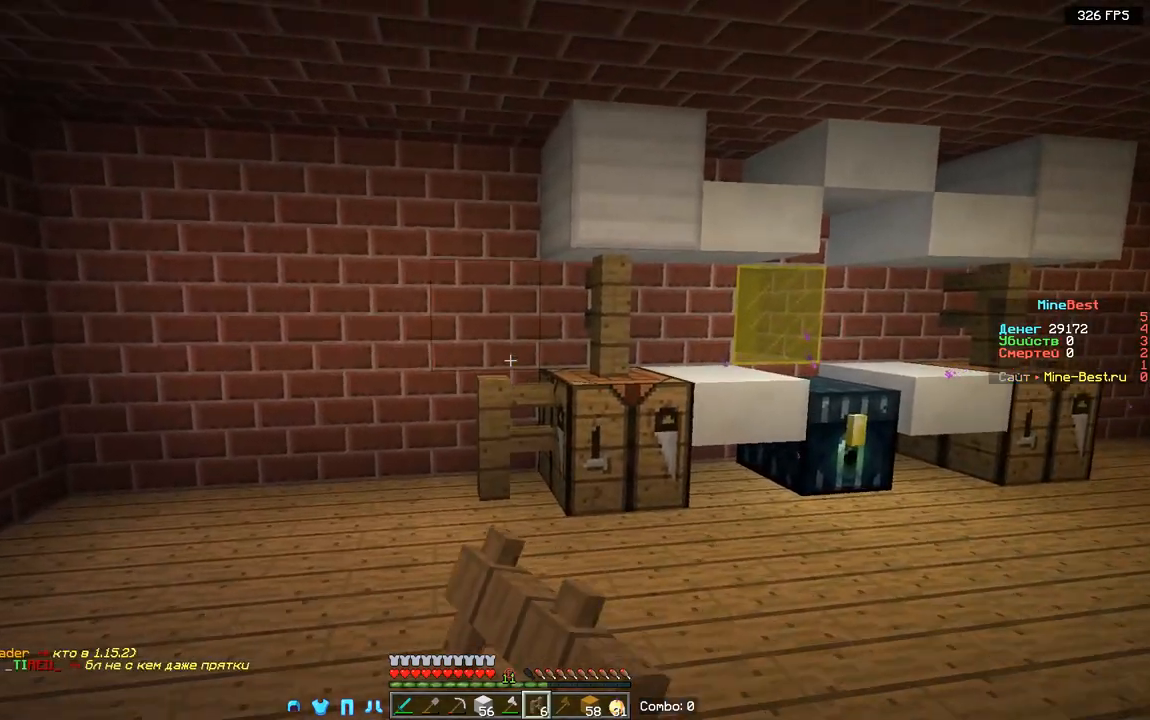
{"keys": ["d"], "mouse": [], "events": [[33, "mouse_right", "up"], [83, "mouse_right", "down"], [217, "d", "down"], [483, "mouse_right", "up"]]}
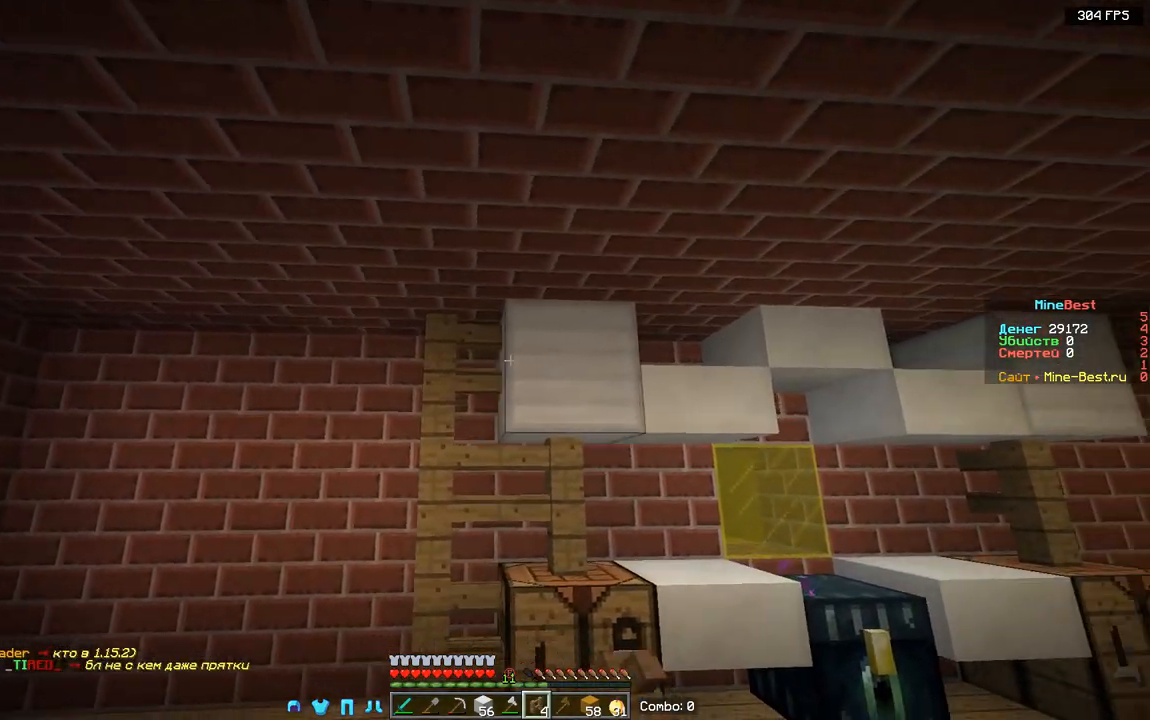
{"keys": ["d", "w"], "mouse": [], "events": [[33, "w", "down"]]}
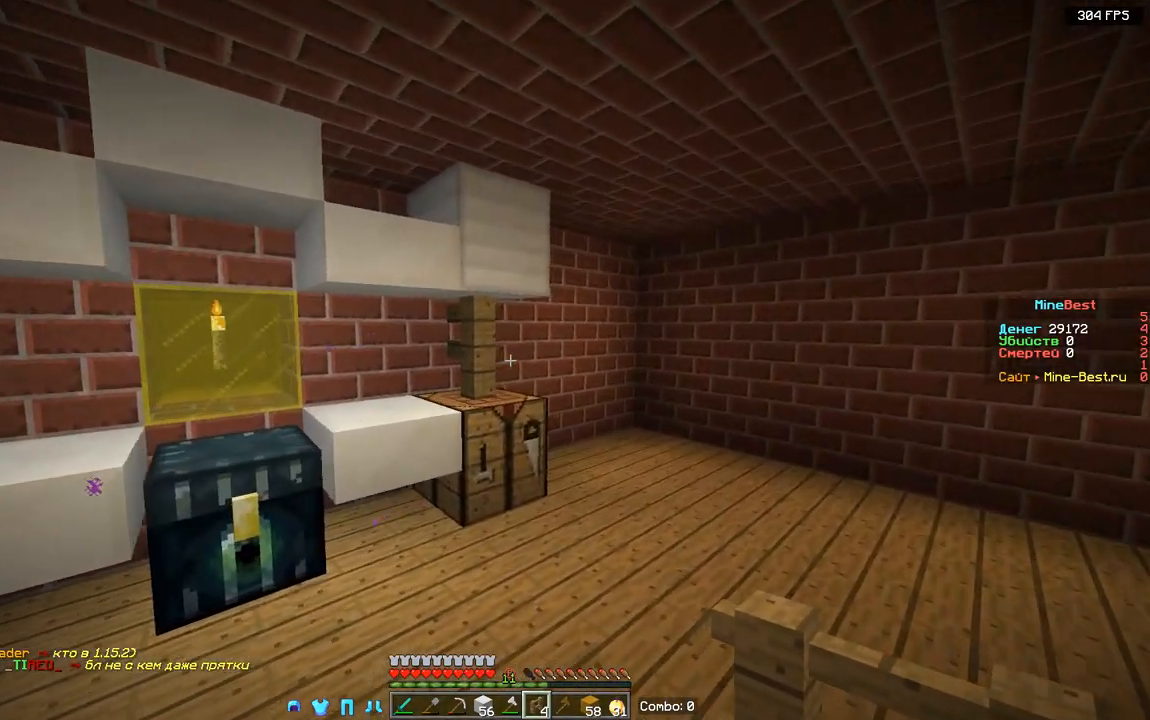
{"keys": ["d"], "mouse": [], "events": [[483, "w", "up"]]}
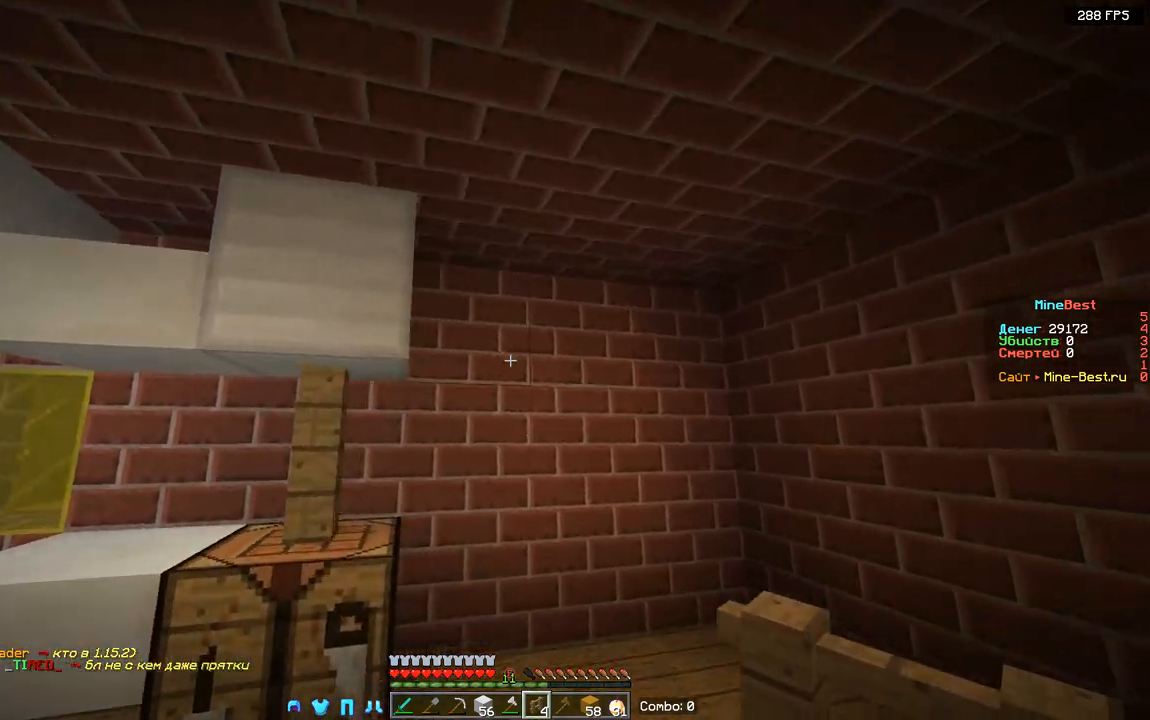
{"keys": [], "mouse": ["right"], "events": [[17, "mouse_right", "down"], [33, "d", "up"], [167, "mouse_right", "up"], [367, "mouse_right", "down"]]}
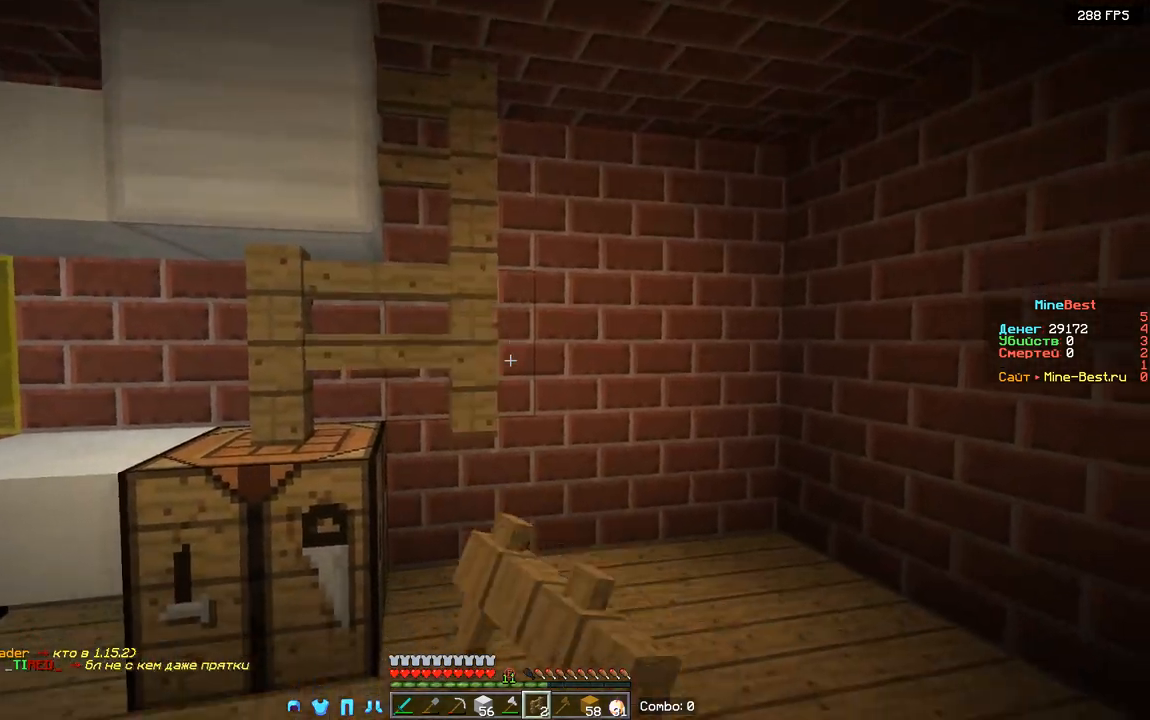
{"keys": [], "mouse": [], "events": [[33, "mouse_right", "up"], [117, "mouse_right", "down"], [283, "mouse_right", "up"]]}
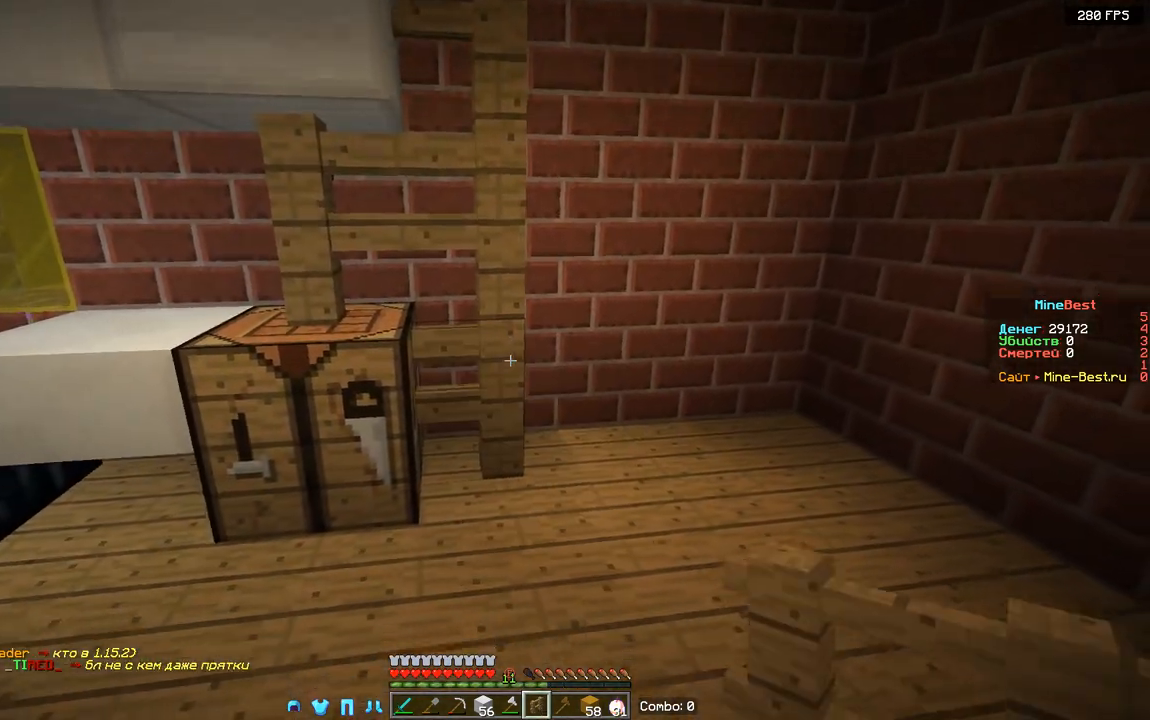
{"keys": ["a", "s"], "mouse": [], "events": [[200, "d", "down"], [200, "s", "down"], [333, "d", "up"], [367, "a", "down"]]}
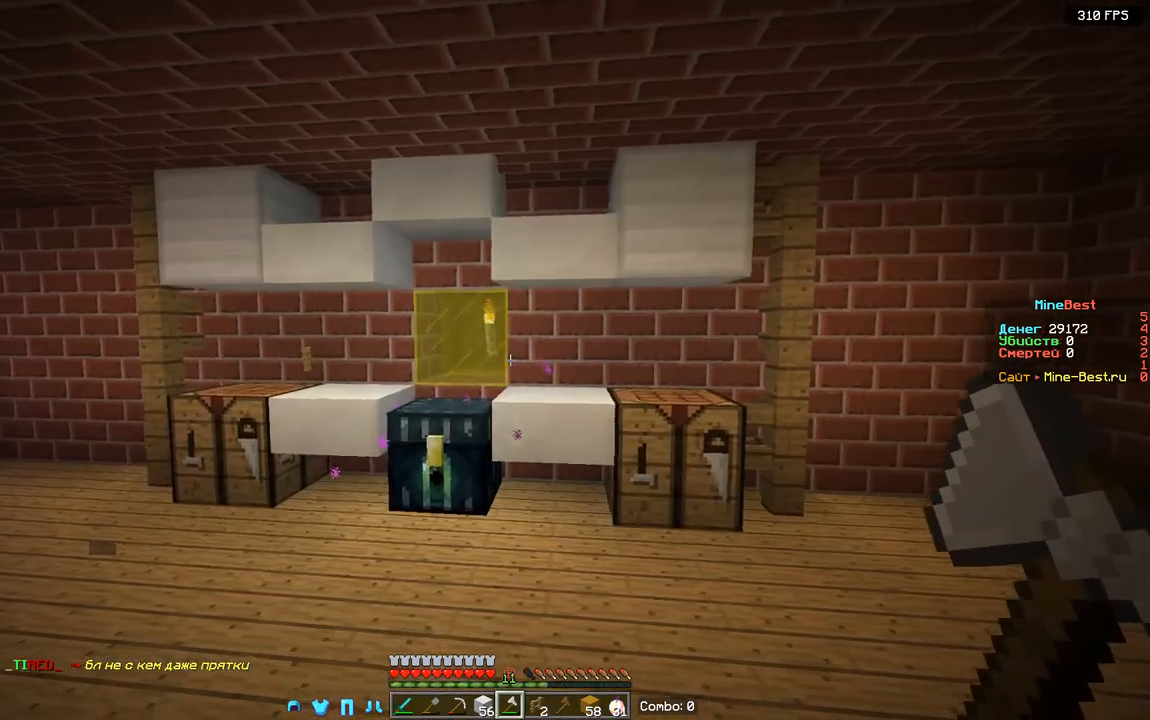
{"keys": ["a"], "mouse": [], "events": [[67, "s", "up"], [133, "a", "up"], [333, "a", "down"]]}
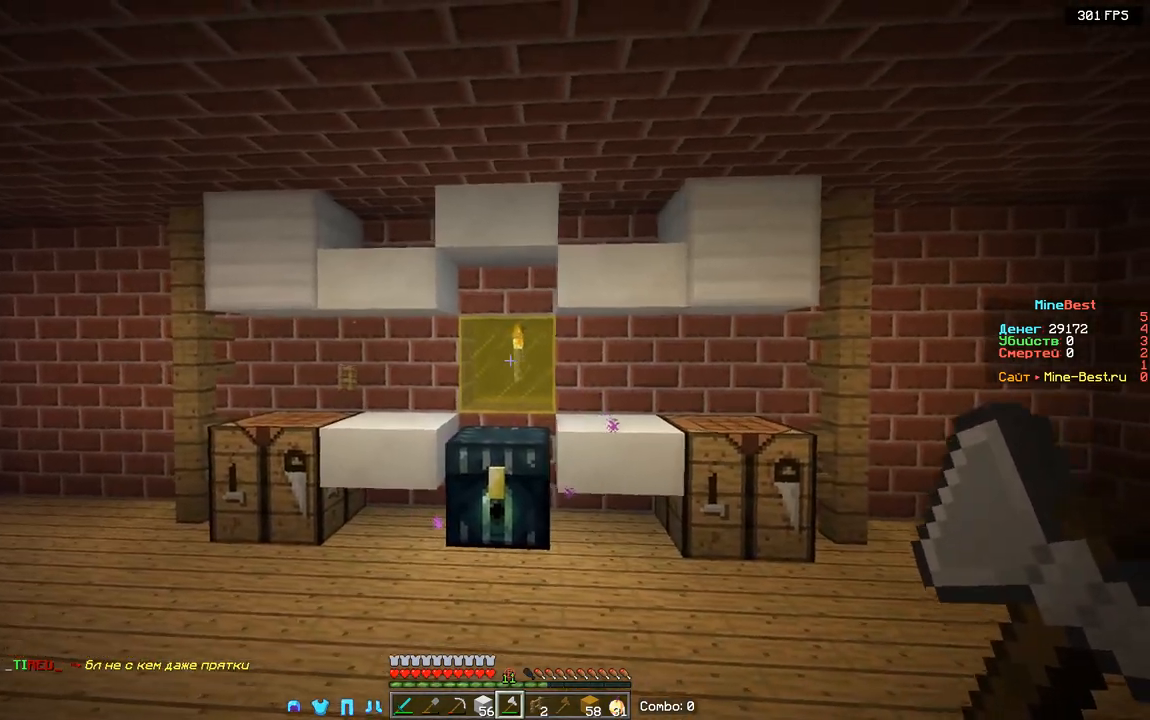
{"keys": ["w"], "mouse": [], "events": [[183, "a", "up"], [483, "w", "down"]]}
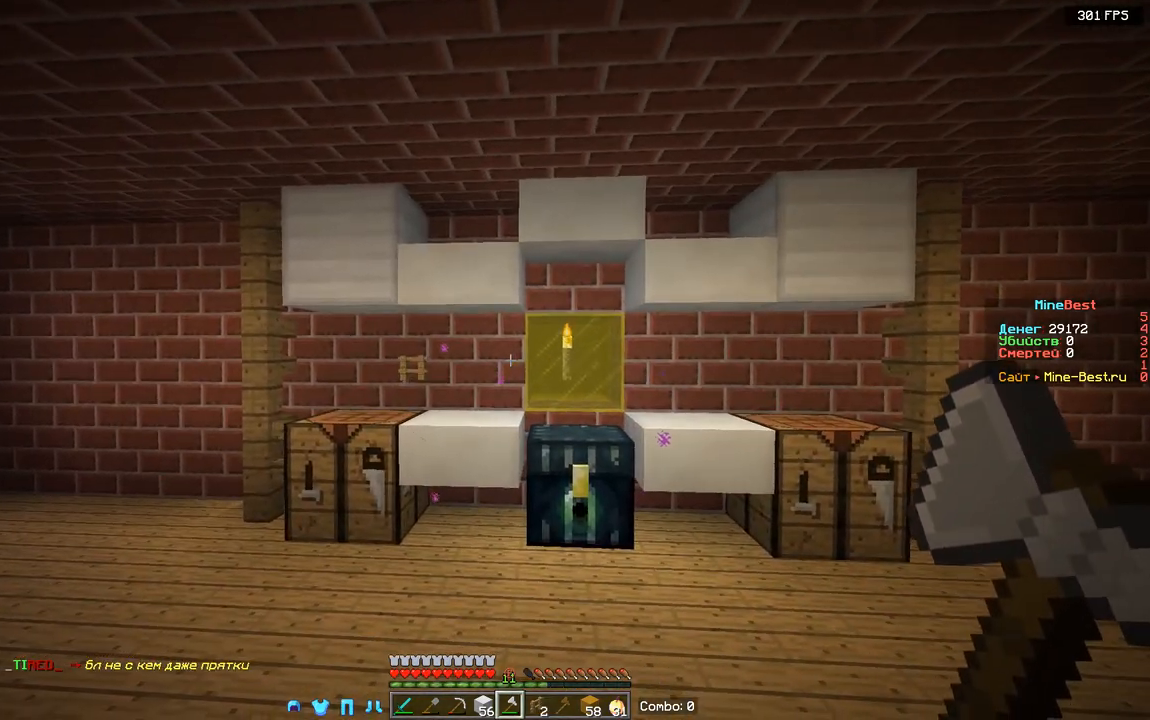
{"keys": ["w"], "mouse": [], "events": [[150, "a", "down"], [433, "a", "up"]]}
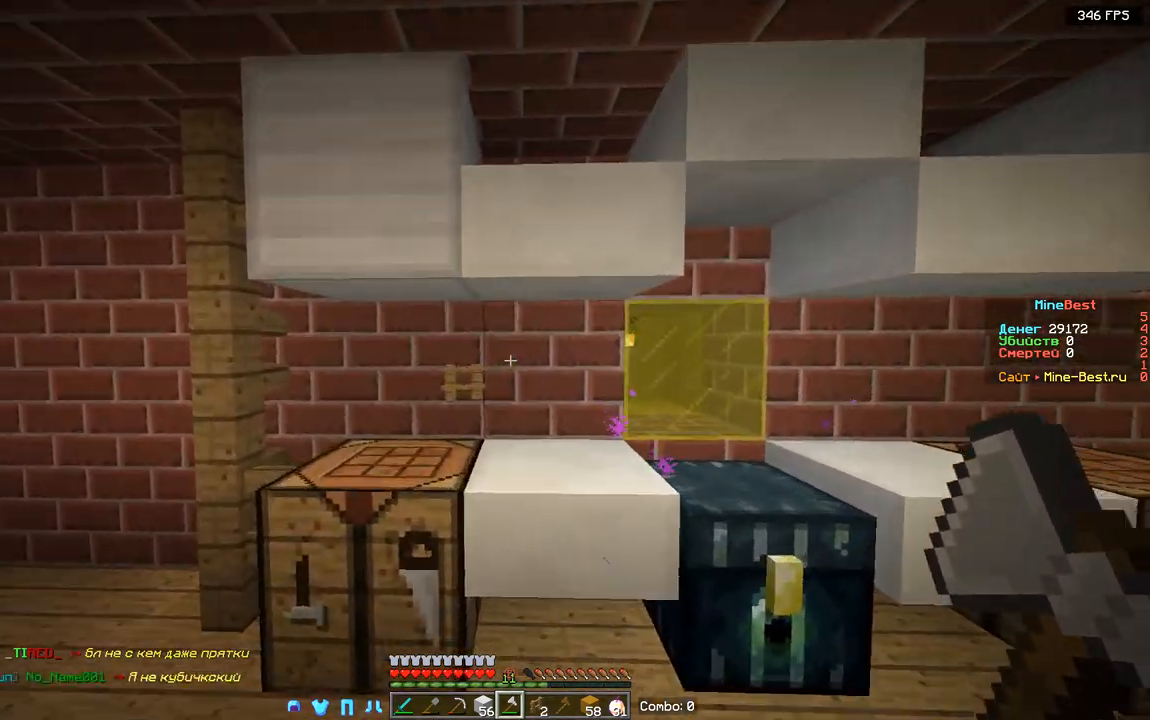
{"keys": ["s"], "mouse": [], "events": [[167, "a", "down"], [300, "w", "up"], [367, "s", "down"], [467, "a", "up"]]}
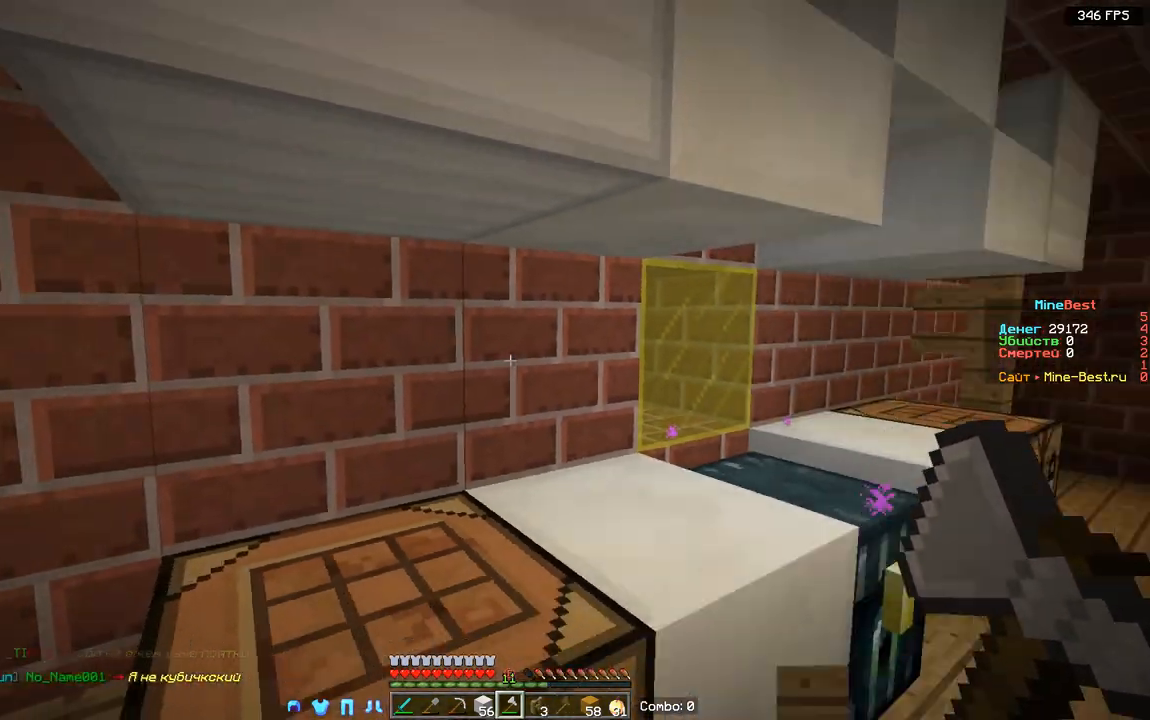
{"keys": [], "mouse": ["left"], "events": [[283, "mouse_left", "down"], [283, "s", "up"]]}
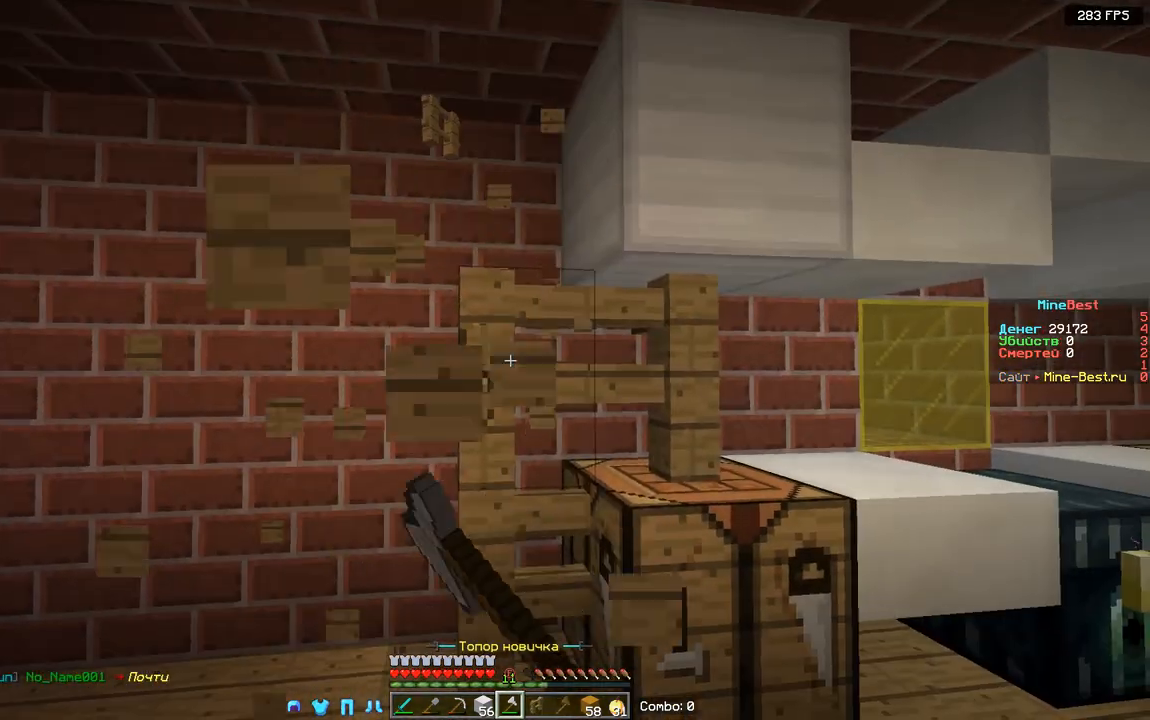
{"keys": [], "mouse": ["left"], "events": []}
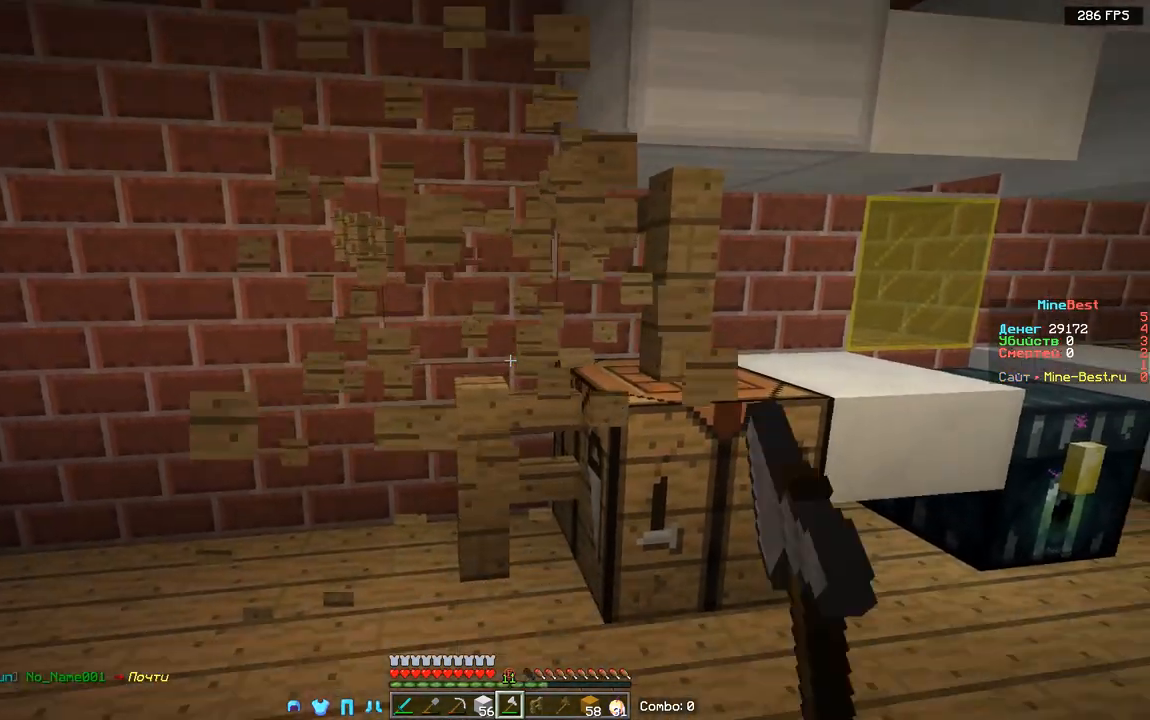
{"keys": [], "mouse": ["left"], "events": []}
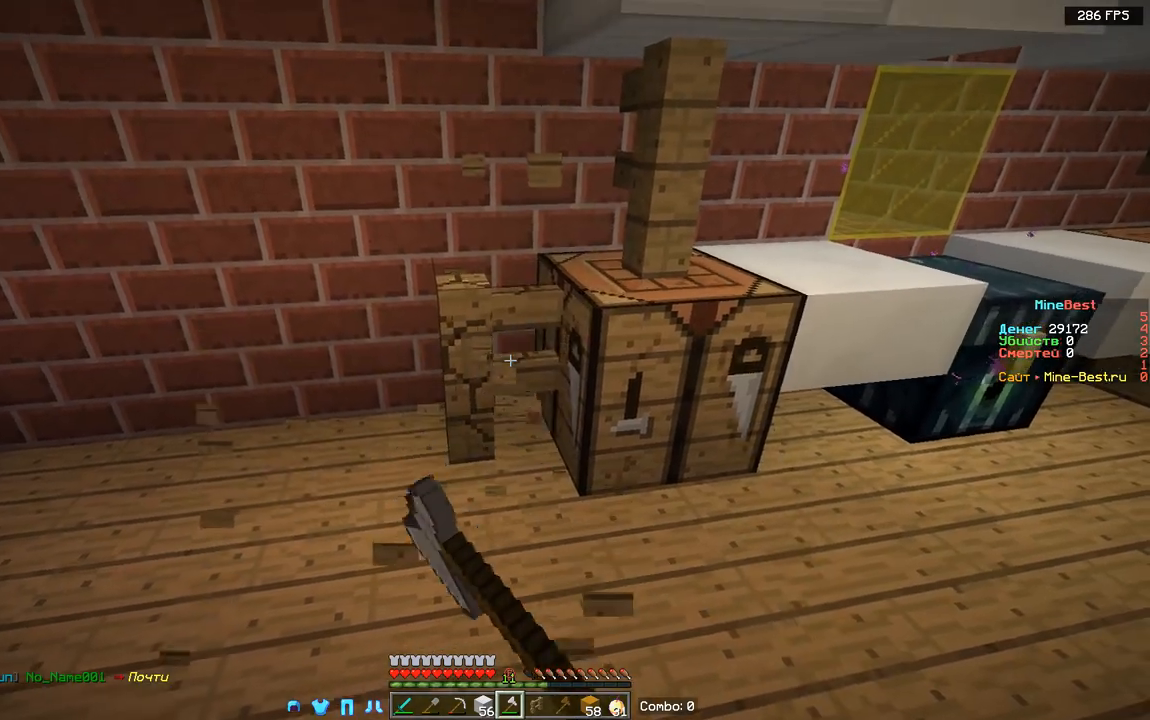
{"keys": ["w"], "mouse": [], "events": [[50, "w", "down"], [450, "mouse_left", "up"]]}
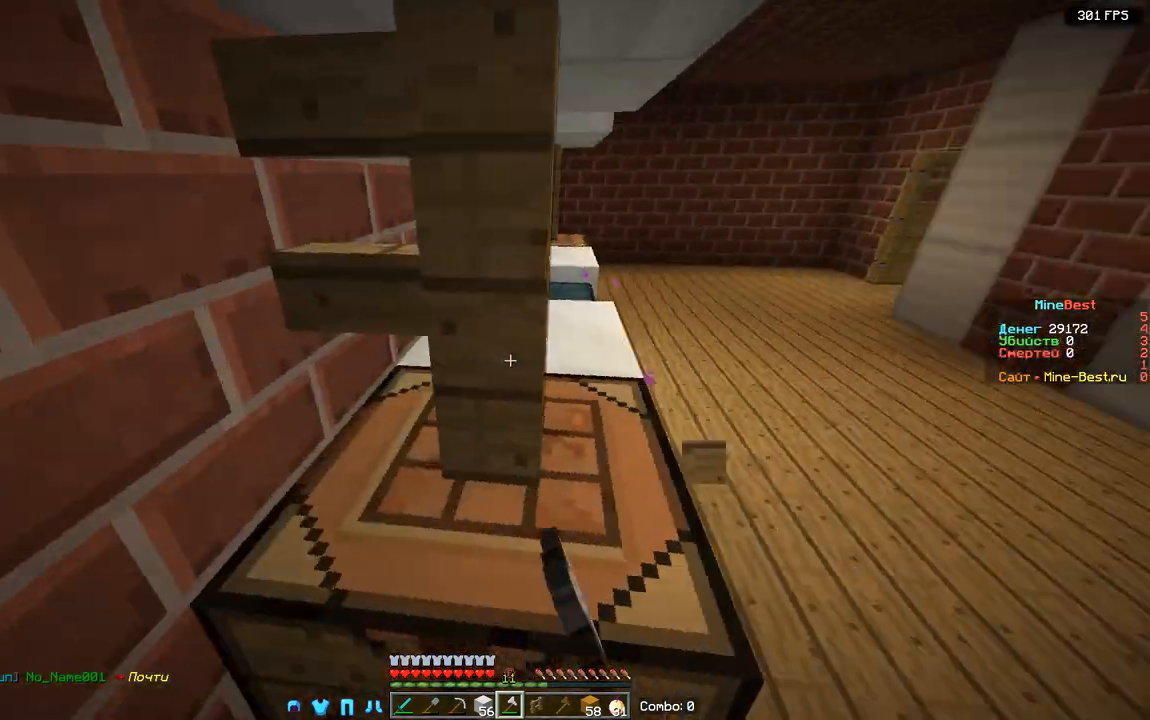
{"keys": ["d", "w"], "mouse": [], "events": [[17, "d", "down"], [50, "w", "up"], [267, "w", "down"]]}
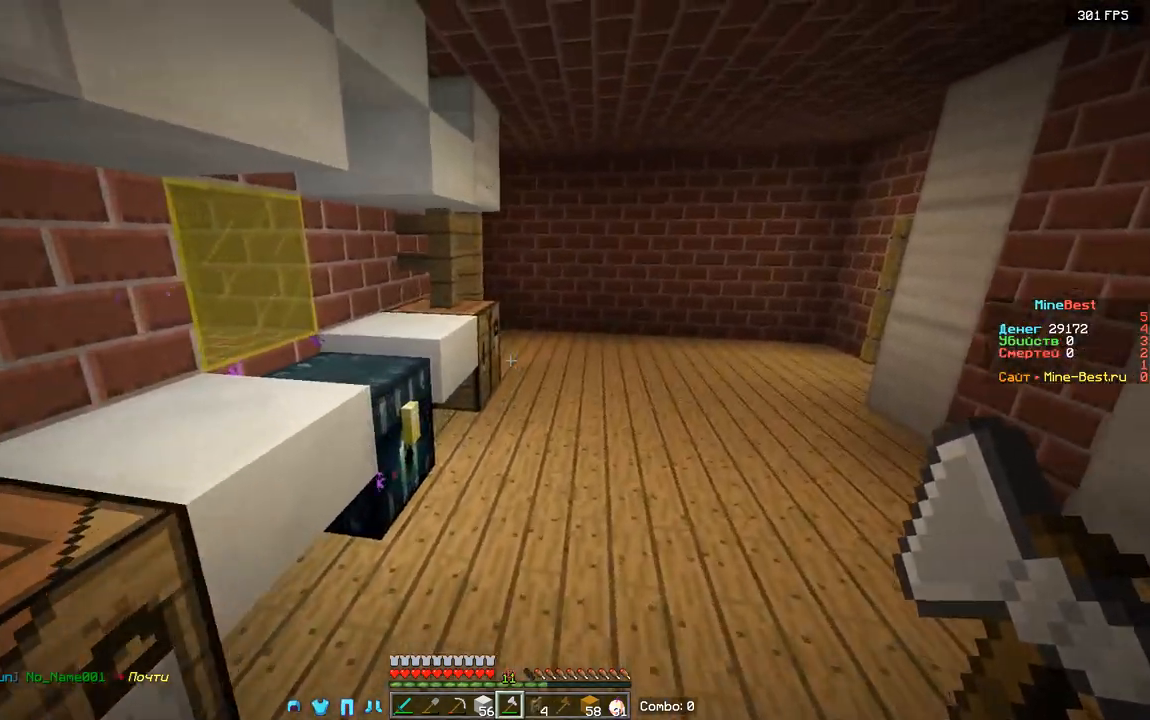
{"keys": ["d", "w"], "mouse": ["left"], "events": [[33, "d", "up"], [50, "d", "down"], [467, "mouse_left", "down"]]}
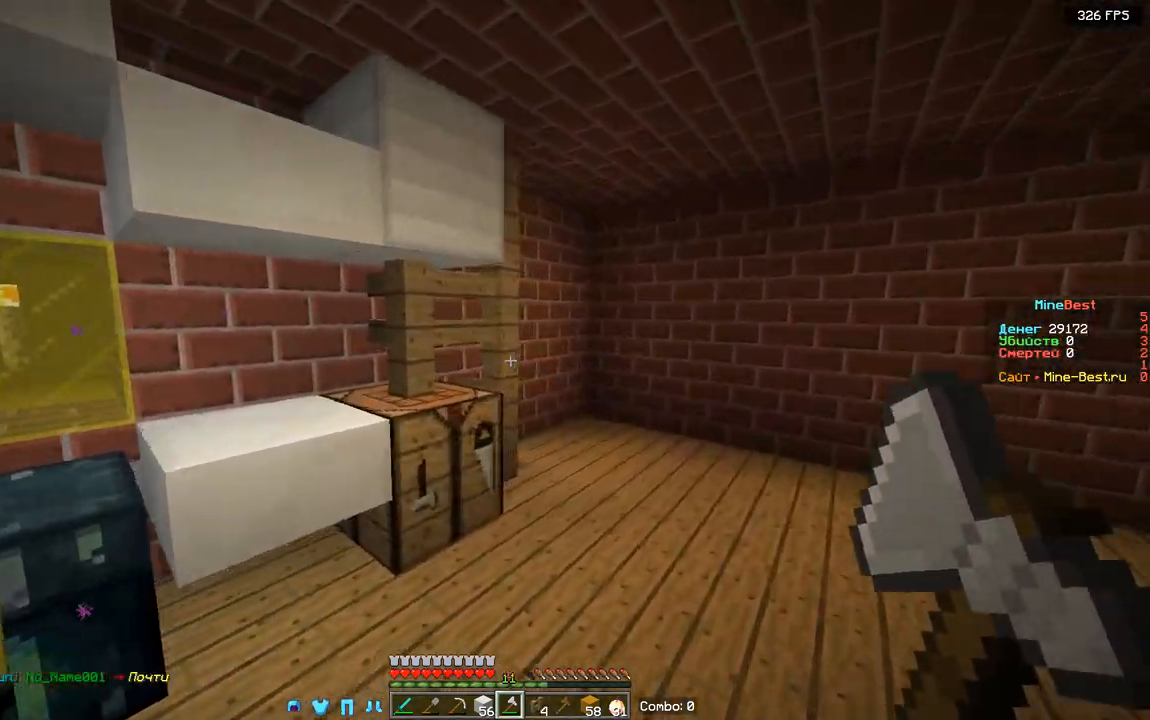
{"keys": [], "mouse": ["left"], "events": [[450, "w", "up"], [483, "d", "up"]]}
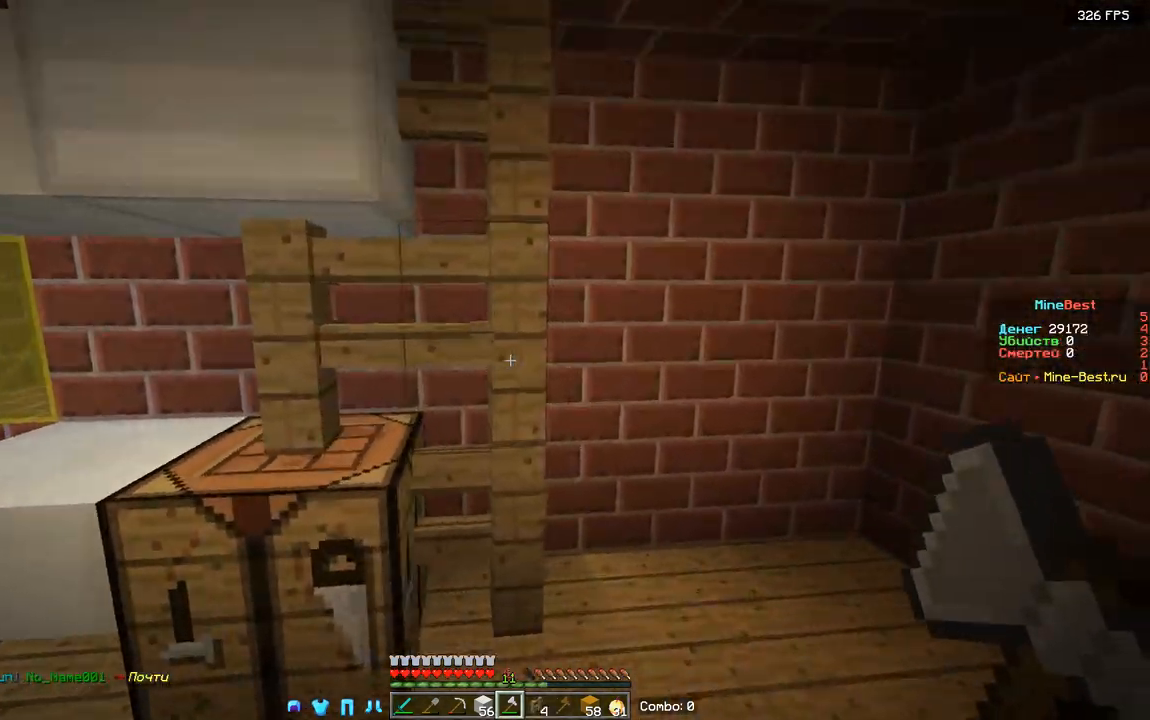
{"keys": [], "mouse": ["left"], "events": []}
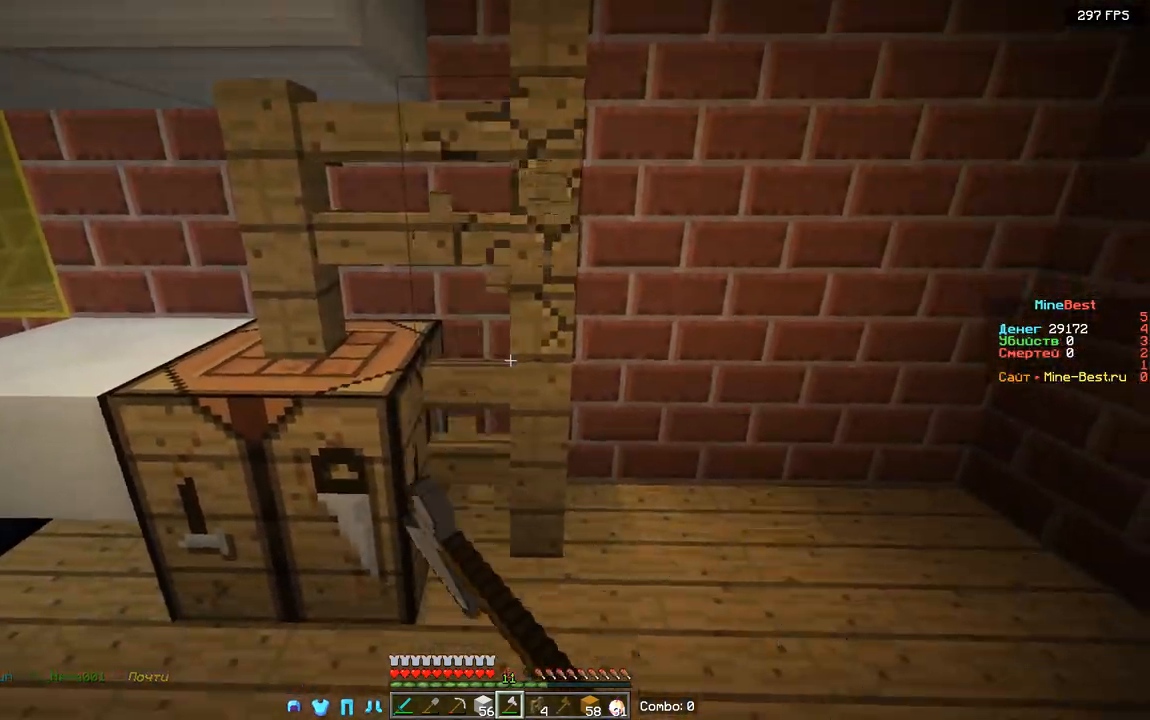
{"keys": [], "mouse": ["left"], "events": []}
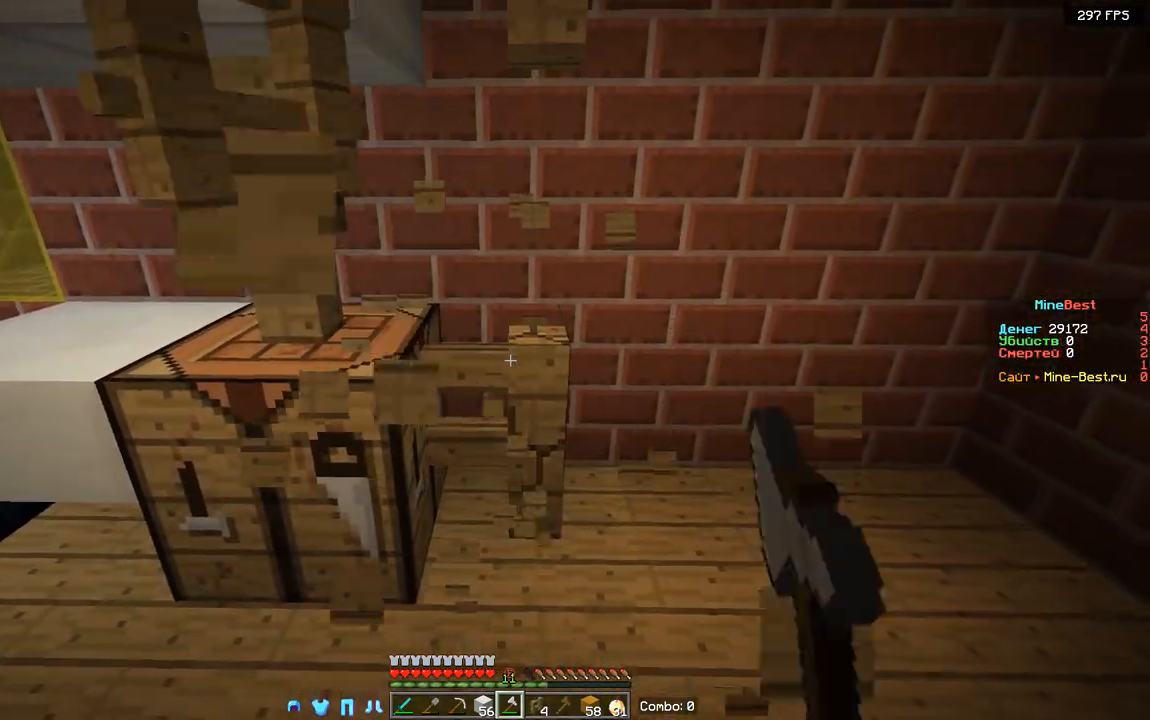
{"keys": [], "mouse": ["left"], "events": []}
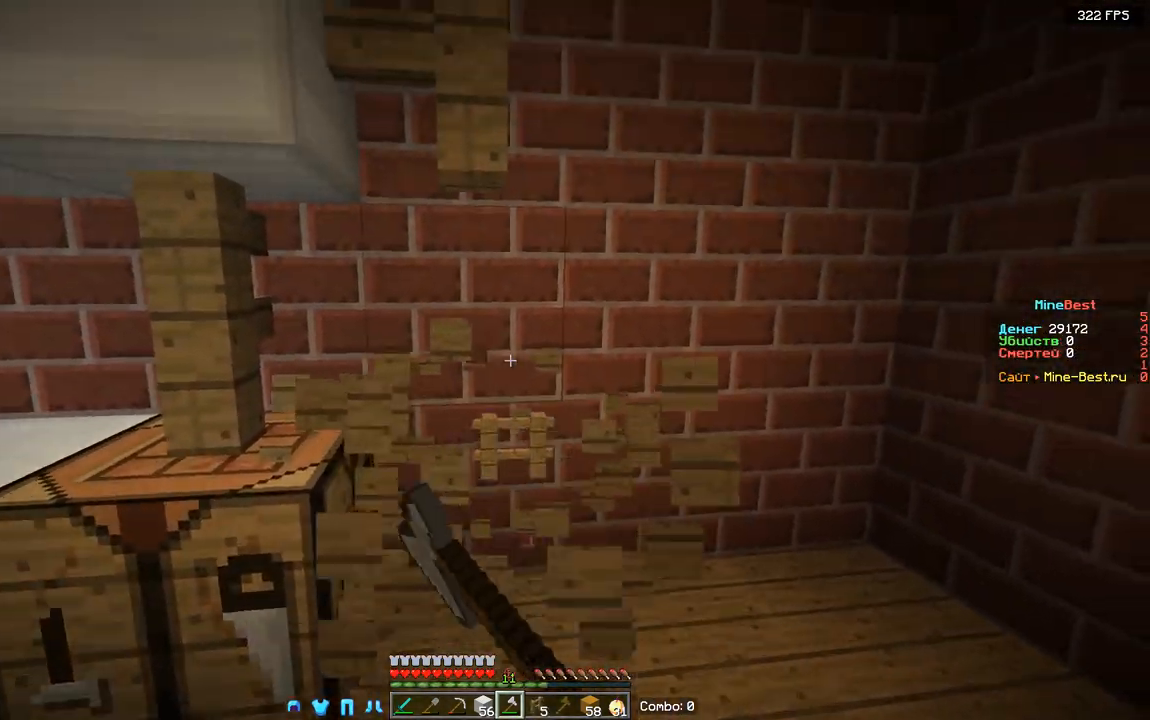
{"keys": [], "mouse": ["left"], "events": []}